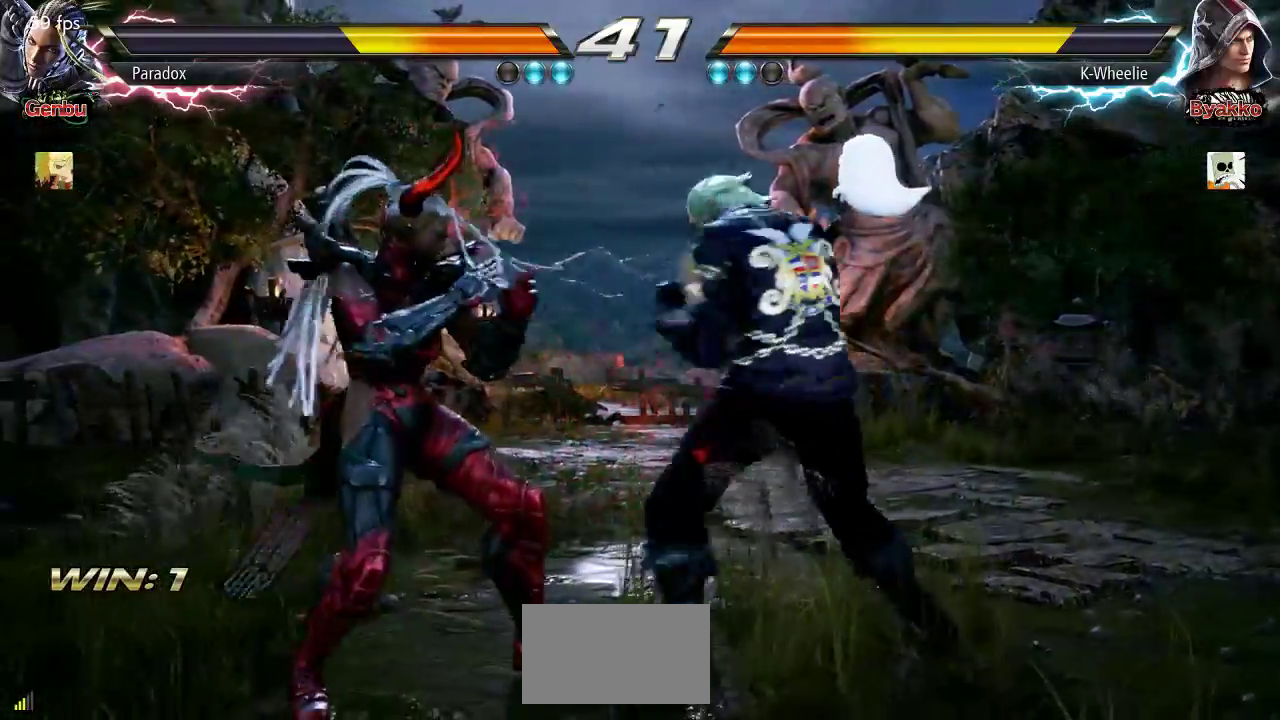
Gameplay with a controller (arcade stick); each line is a JSON object with the inputs held at the frame after it (dt_ms = milliseconds from this image to that frame). "events" lists button and stick changes between this image and that frame as [ms after this image, input, new state], when the widget could be followed in between. Not read: L3 R3.
{"dt_ms": 500, "buttons": [], "left_stick": "center", "events": []}
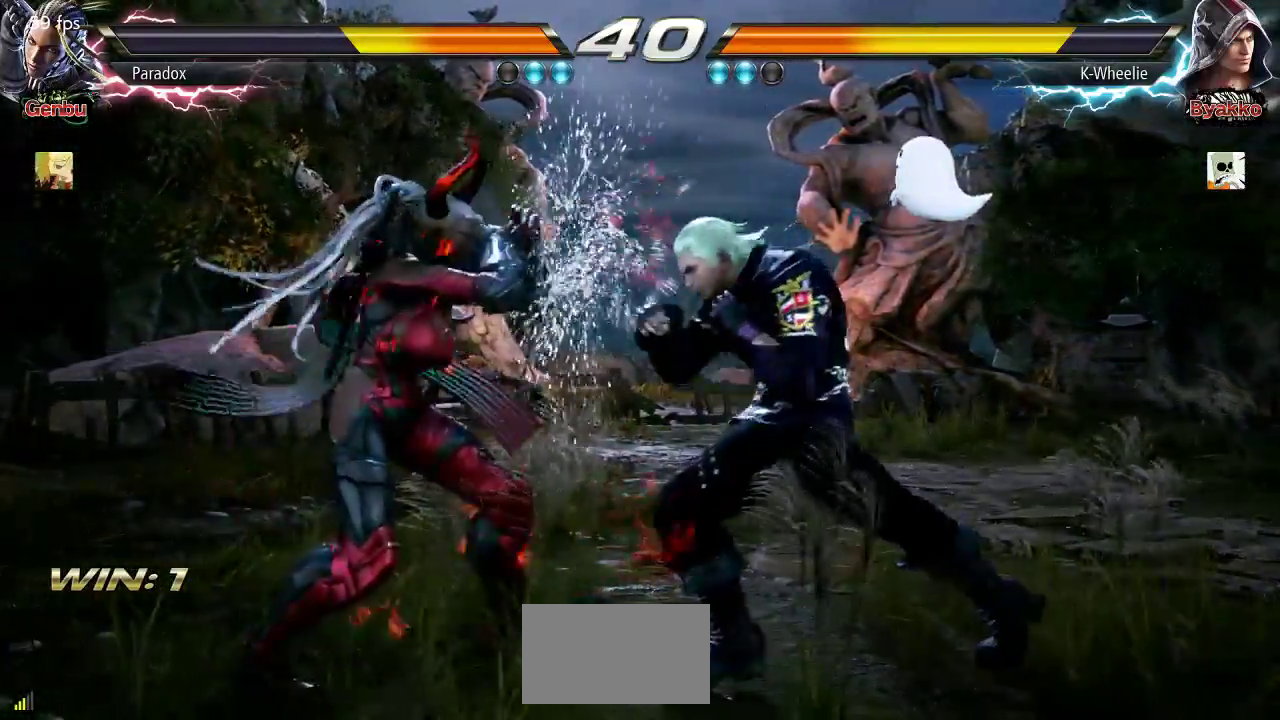
{"dt_ms": 500, "buttons": [], "left_stick": "center"}
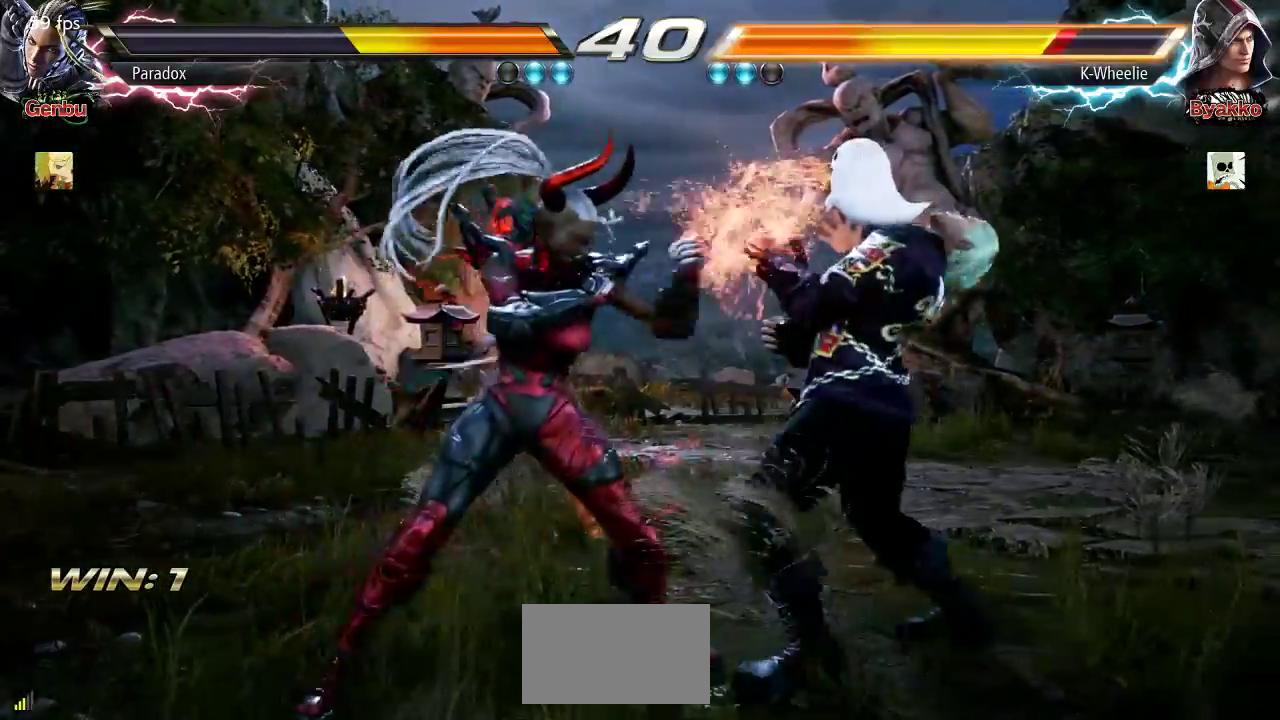
{"dt_ms": 500, "buttons": [], "left_stick": "right", "events": [[250, "left_stick", "right"]]}
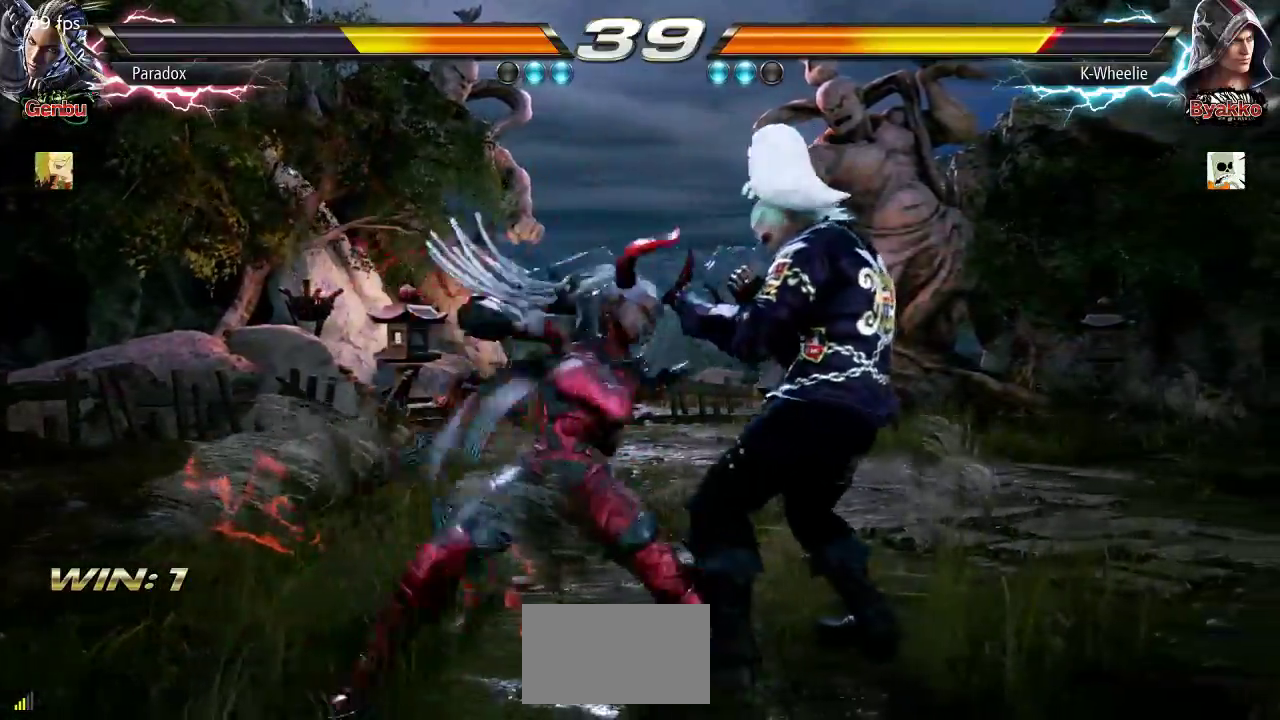
{"dt_ms": 500, "buttons": [], "left_stick": "right", "events": [[400, "left_stick", "center"], [500, "left_stick", "right"]]}
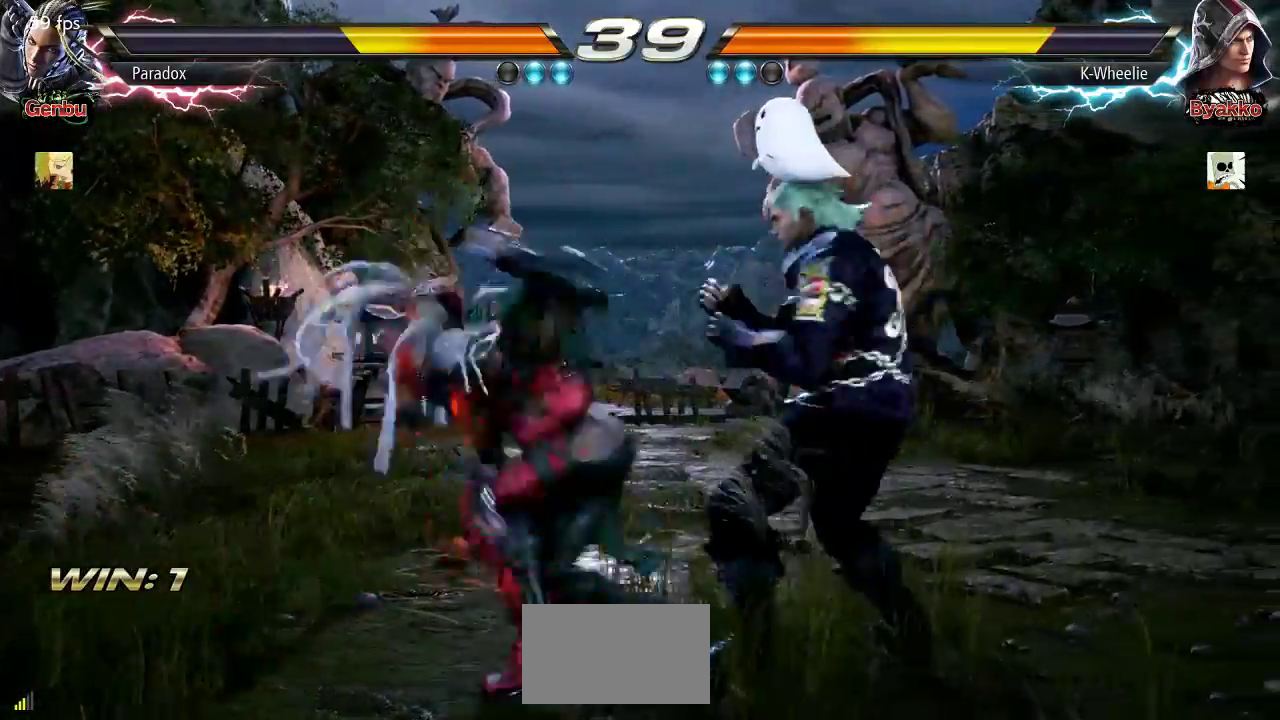
{"dt_ms": 1000, "buttons": [], "left_stick": "center"}
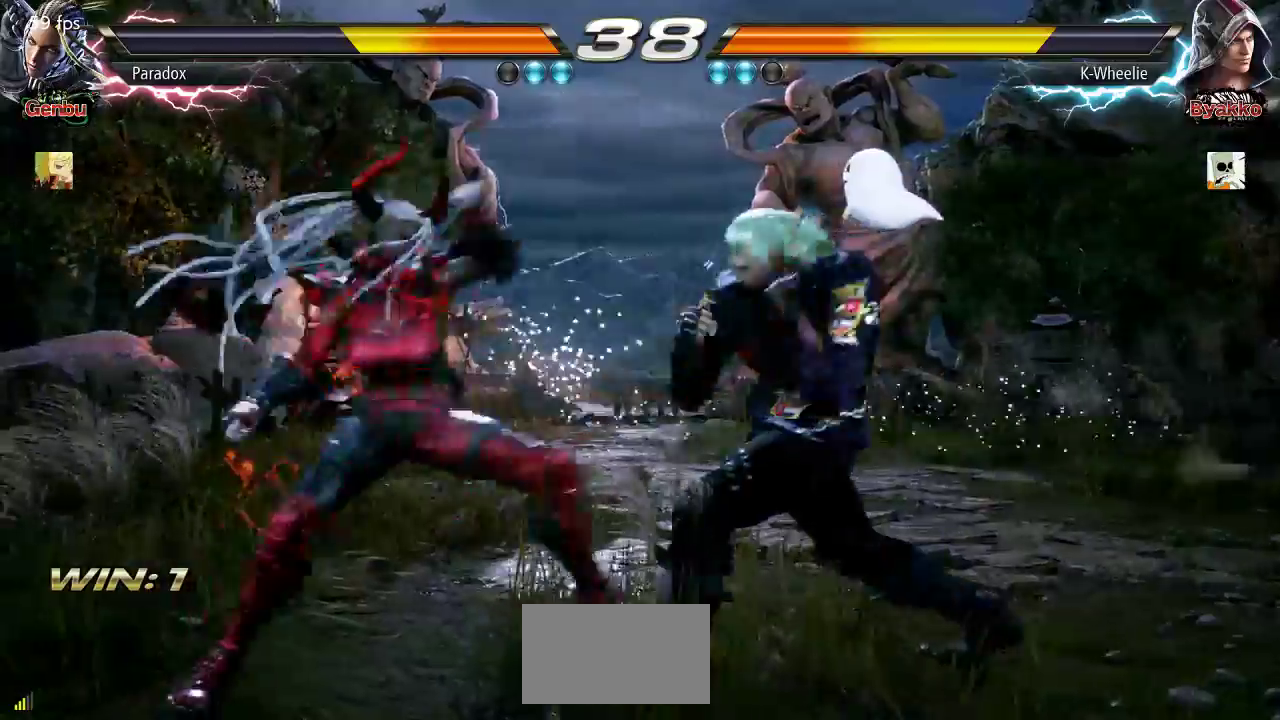
{"dt_ms": 500, "buttons": [], "left_stick": "right", "events": [[117, "left_stick", "right"]]}
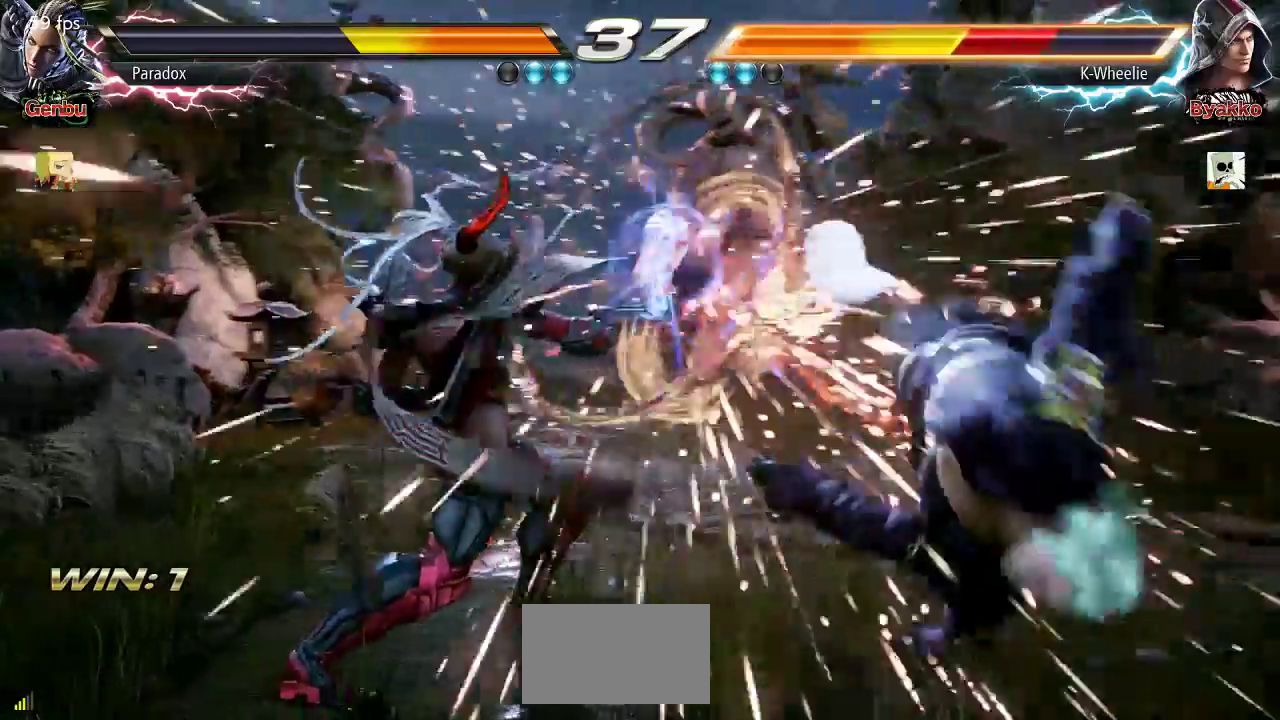
{"dt_ms": 500, "buttons": [], "left_stick": "center"}
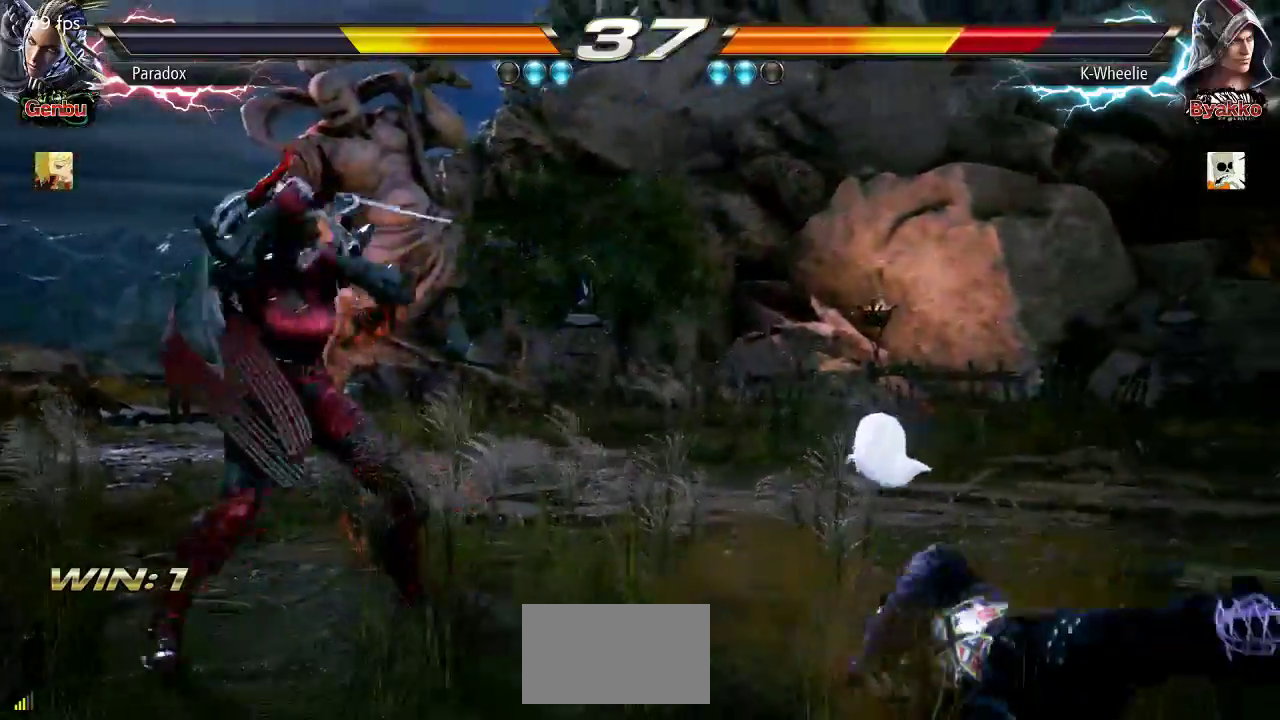
{"dt_ms": 500, "buttons": [], "left_stick": "right"}
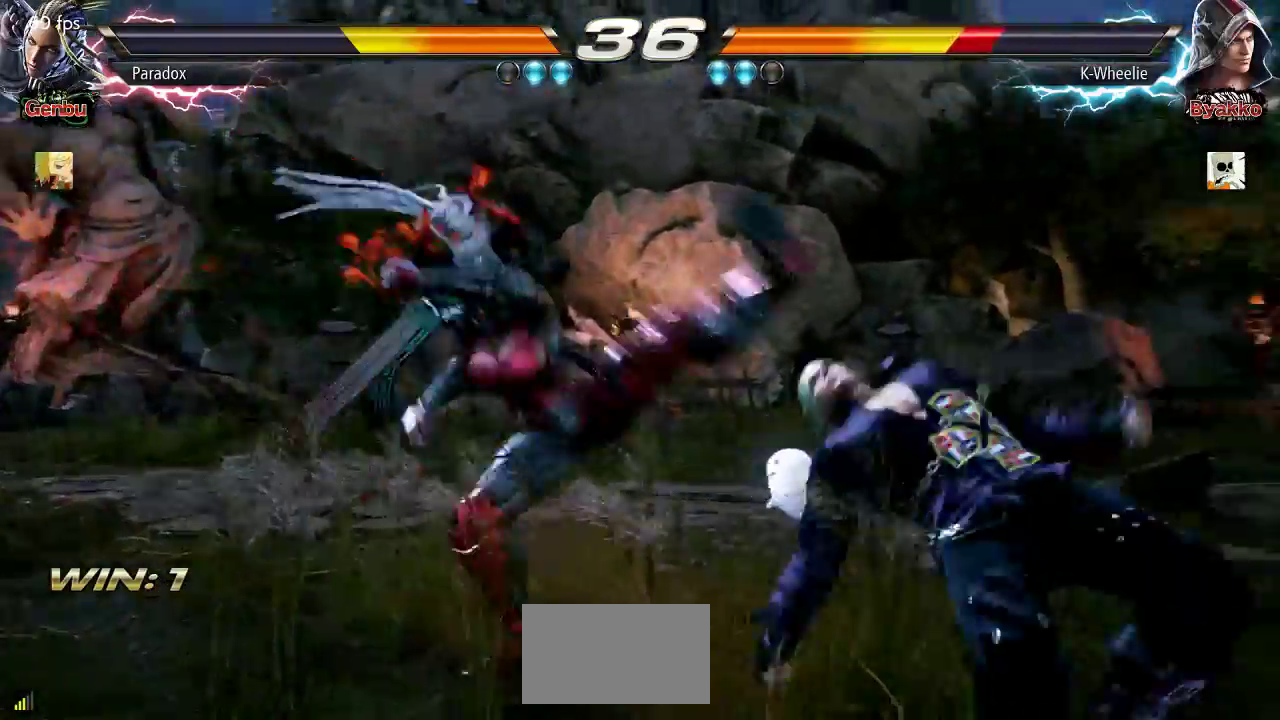
{"dt_ms": 500, "buttons": [], "left_stick": "center", "events": [[133, "left_stick", "center"]]}
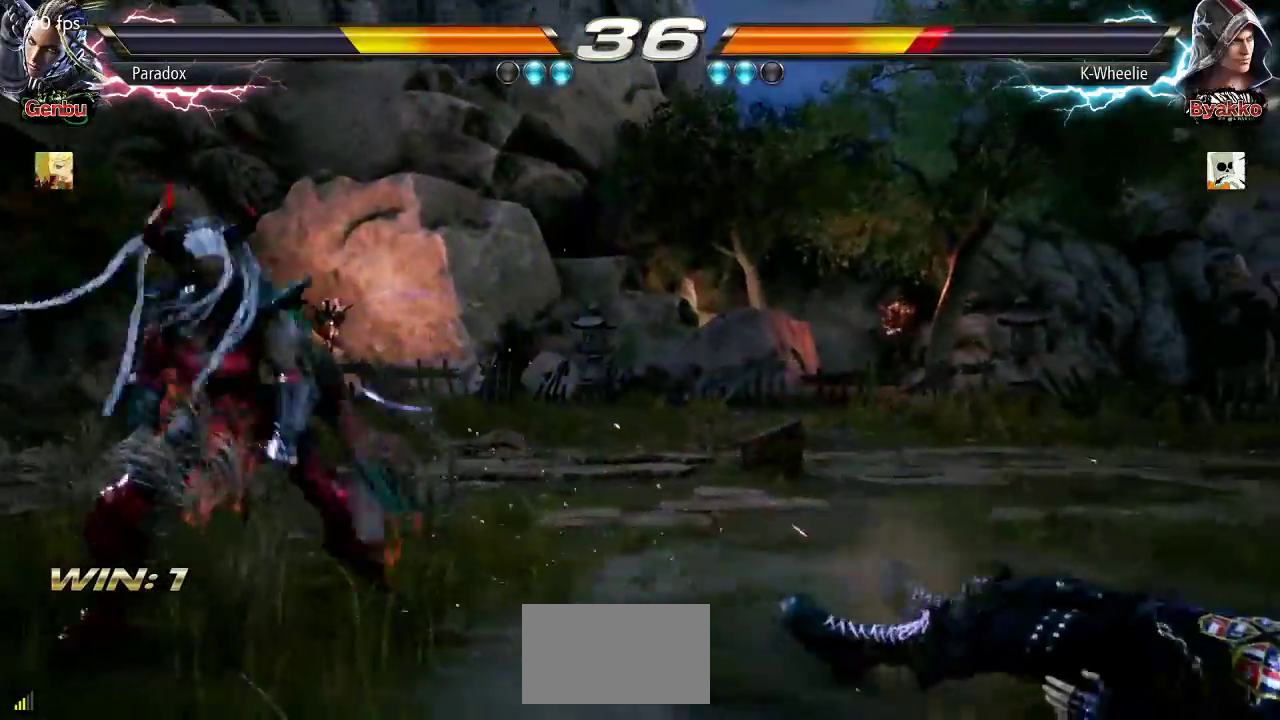
{"dt_ms": 500, "buttons": [], "left_stick": "center", "events": [[67, "CROSS", "down"], [150, "CROSS", "up"]]}
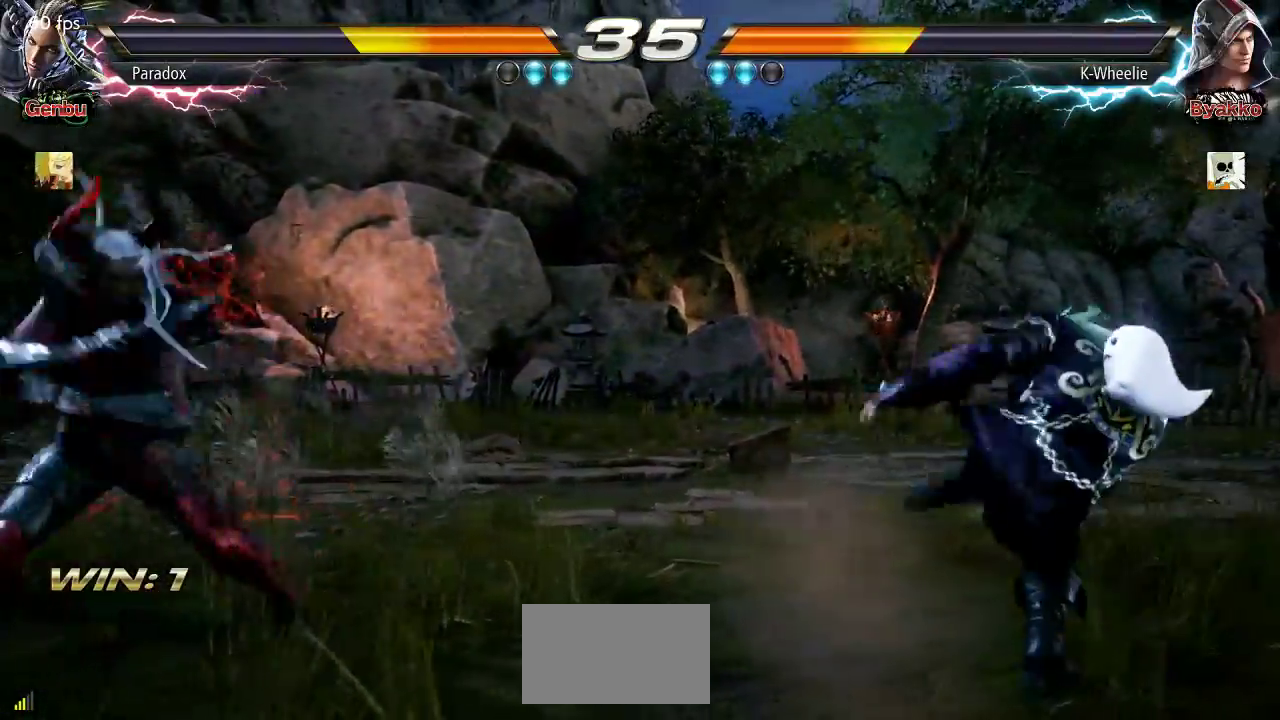
{"dt_ms": 500, "buttons": [], "left_stick": "right", "events": [[233, "left_stick", "right"]]}
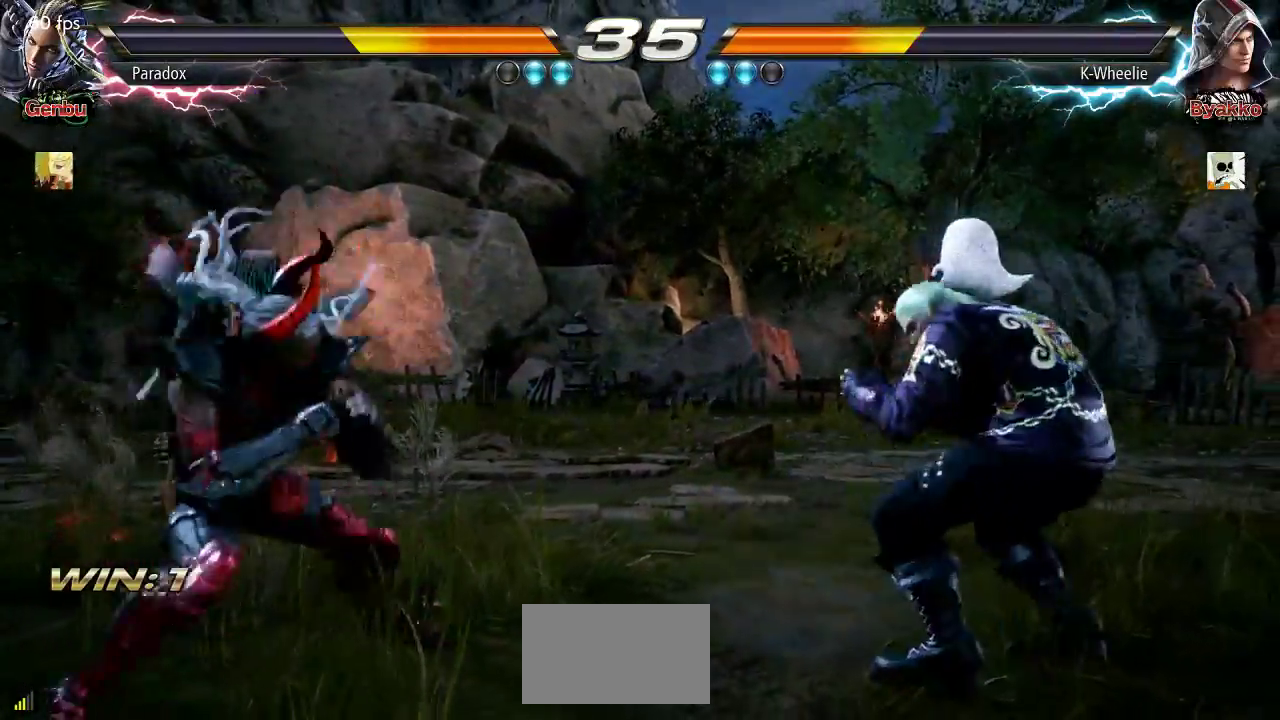
{"dt_ms": 500, "buttons": [], "left_stick": "center", "events": [[433, "left_stick", "center"]]}
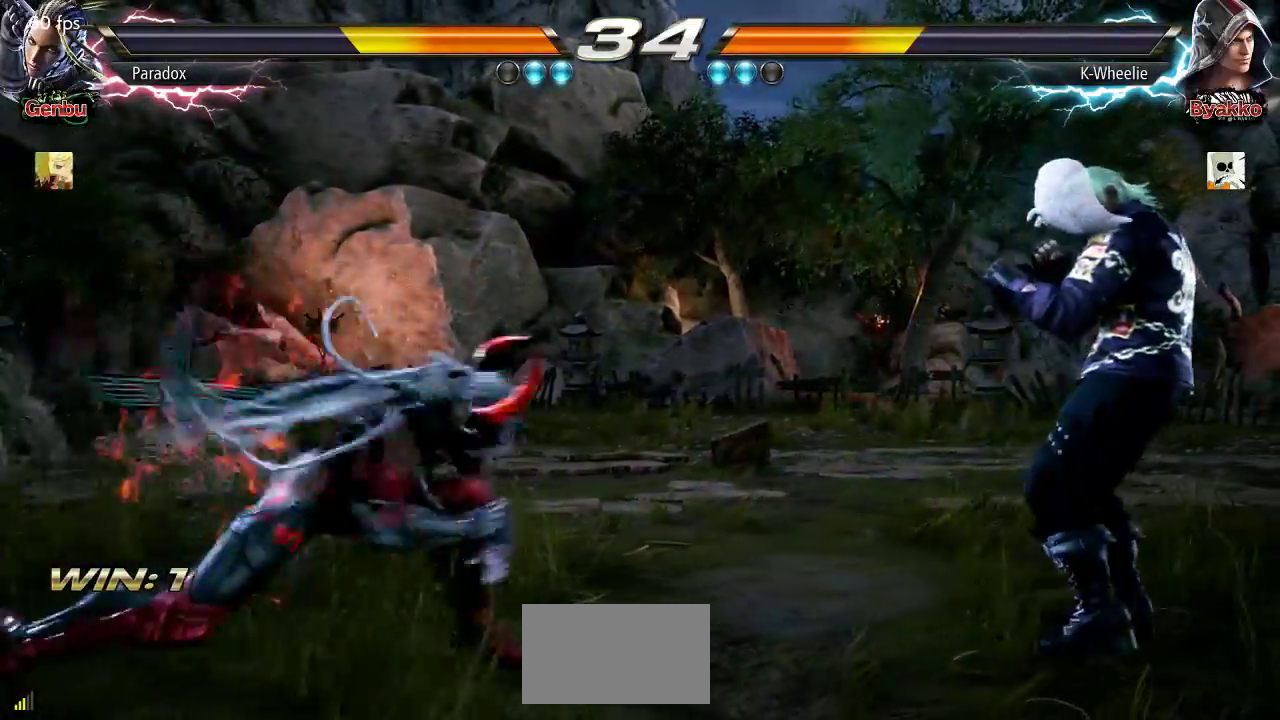
{"dt_ms": 1000, "buttons": [], "left_stick": "center"}